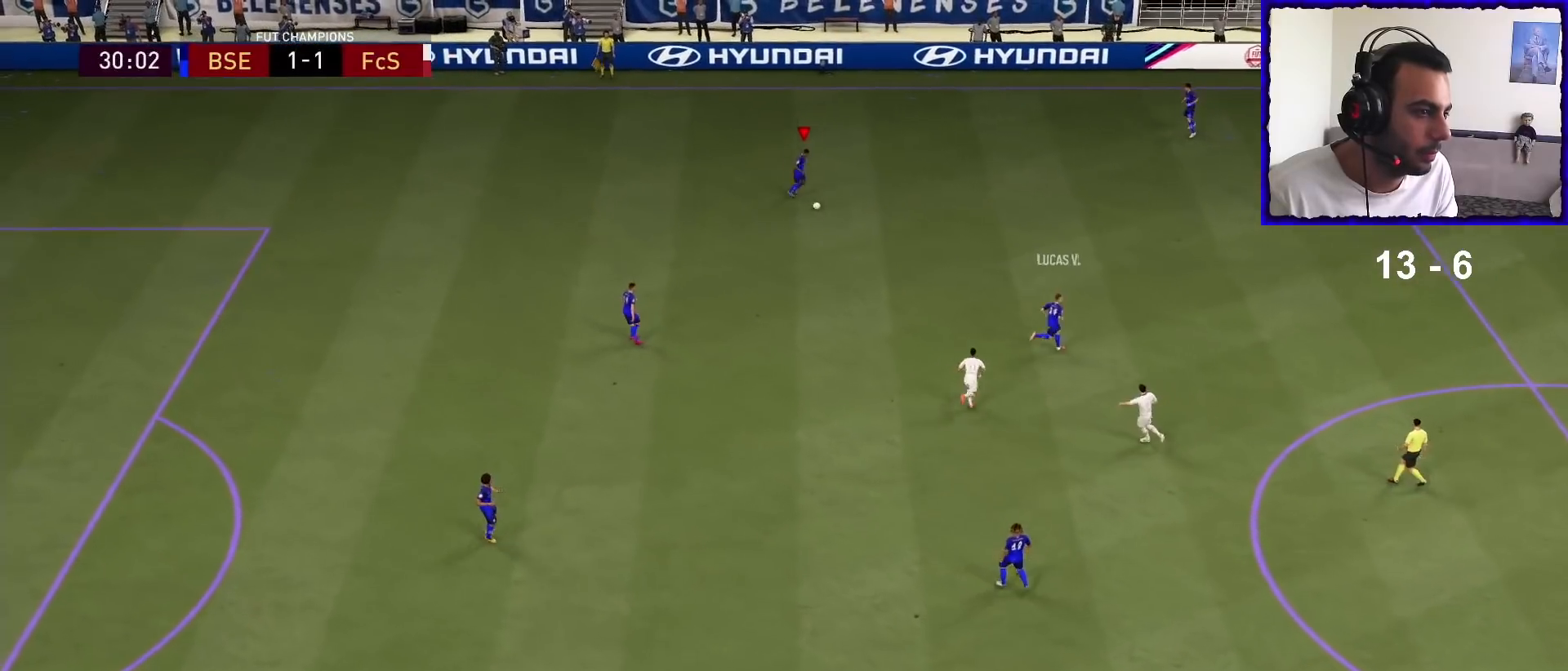
Gameplay with a controller (PlayStation layout); each line is a JSON object with the inputs held at the frame after it. "events" lists button and stick changes between this image and that frame as [ms after this image, input, new state], when the widget could be followed in between.
{"buttons": ["CROSS"], "left_stick": "right", "right_stick": "center", "events": [[100, "left_stick", "center"], [400, "left_stick", "right"], [400, "right_stick", "center"], [500, "CROSS", "down"]]}
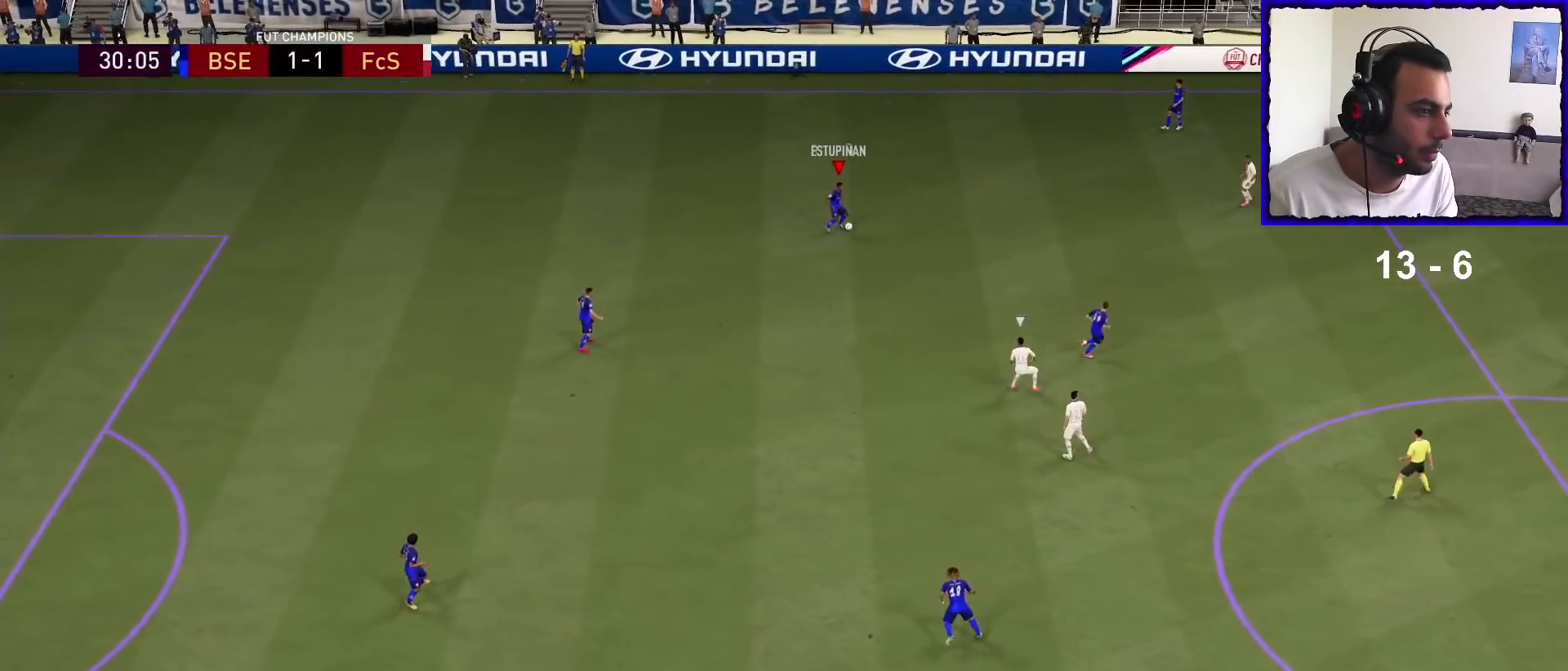
{"buttons": ["R1"], "left_stick": "right", "right_stick": "center", "events": [[100, "CROSS", "up"], [367, "R1", "down"]]}
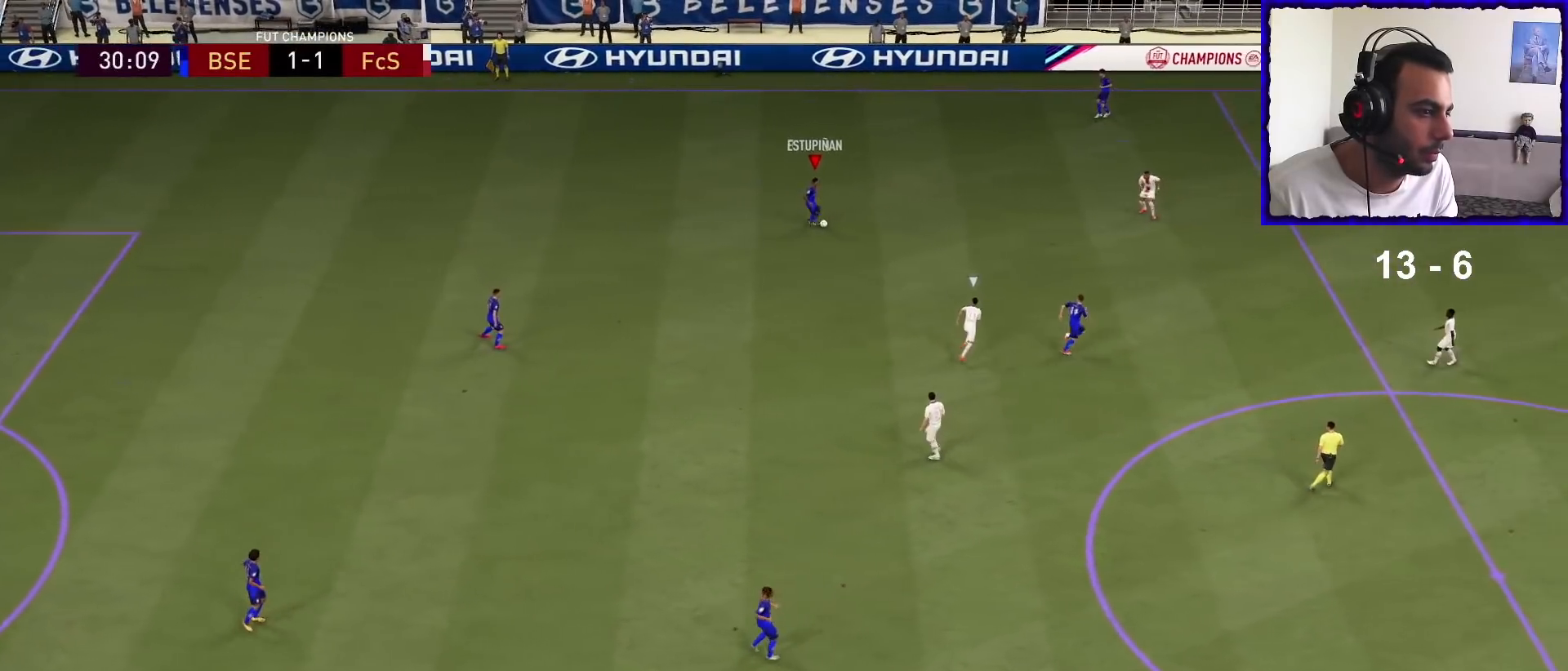
{"buttons": [], "left_stick": "right", "right_stick": "center", "events": [[333, "R1", "up"]]}
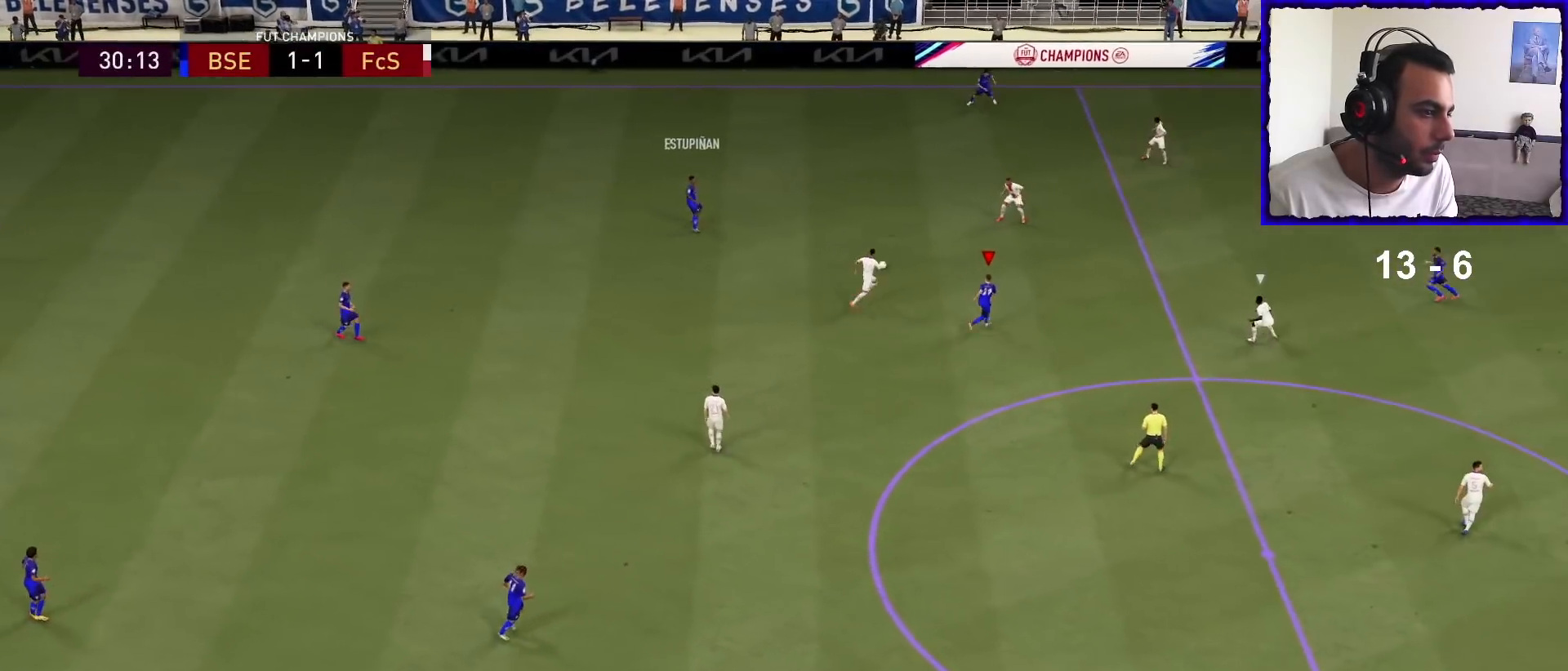
{"buttons": ["R1"], "left_stick": "right", "right_stick": "center", "events": [[33, "CROSS", "down"], [167, "CROSS", "up"], [433, "R1", "down"]]}
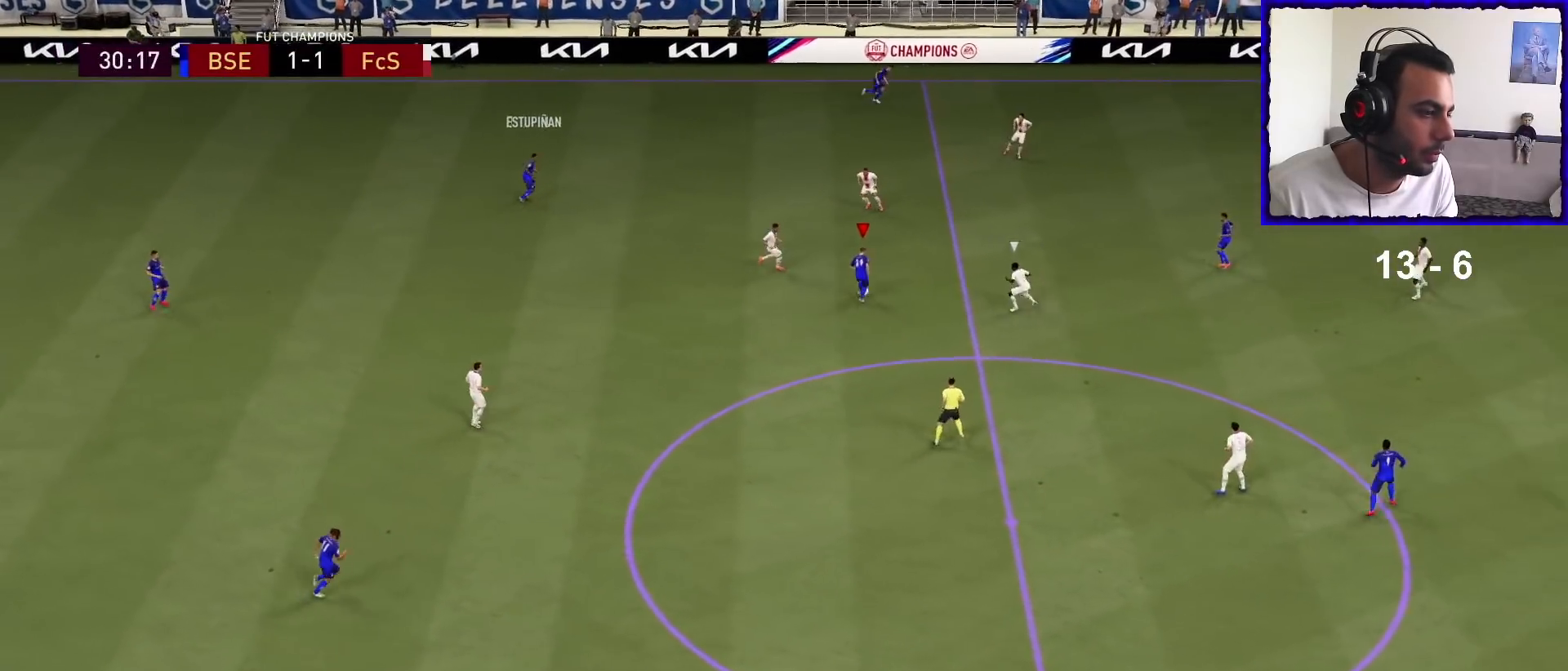
{"buttons": [], "left_stick": "up", "right_stick": "center", "events": [[100, "left_stick", "up-right"], [300, "left_stick", "up"], [433, "R1", "up"]]}
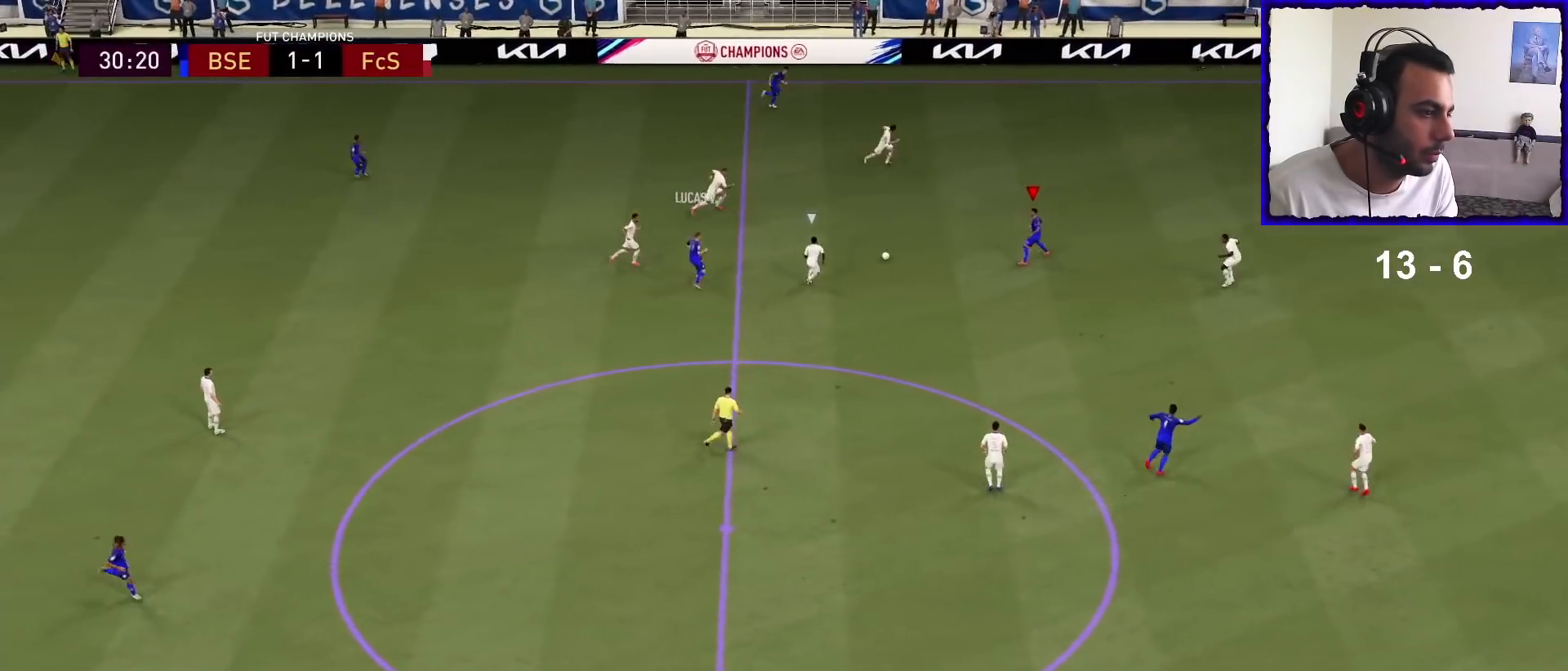
{"buttons": [], "left_stick": "down", "right_stick": "center", "events": [[433, "left_stick", "down"]]}
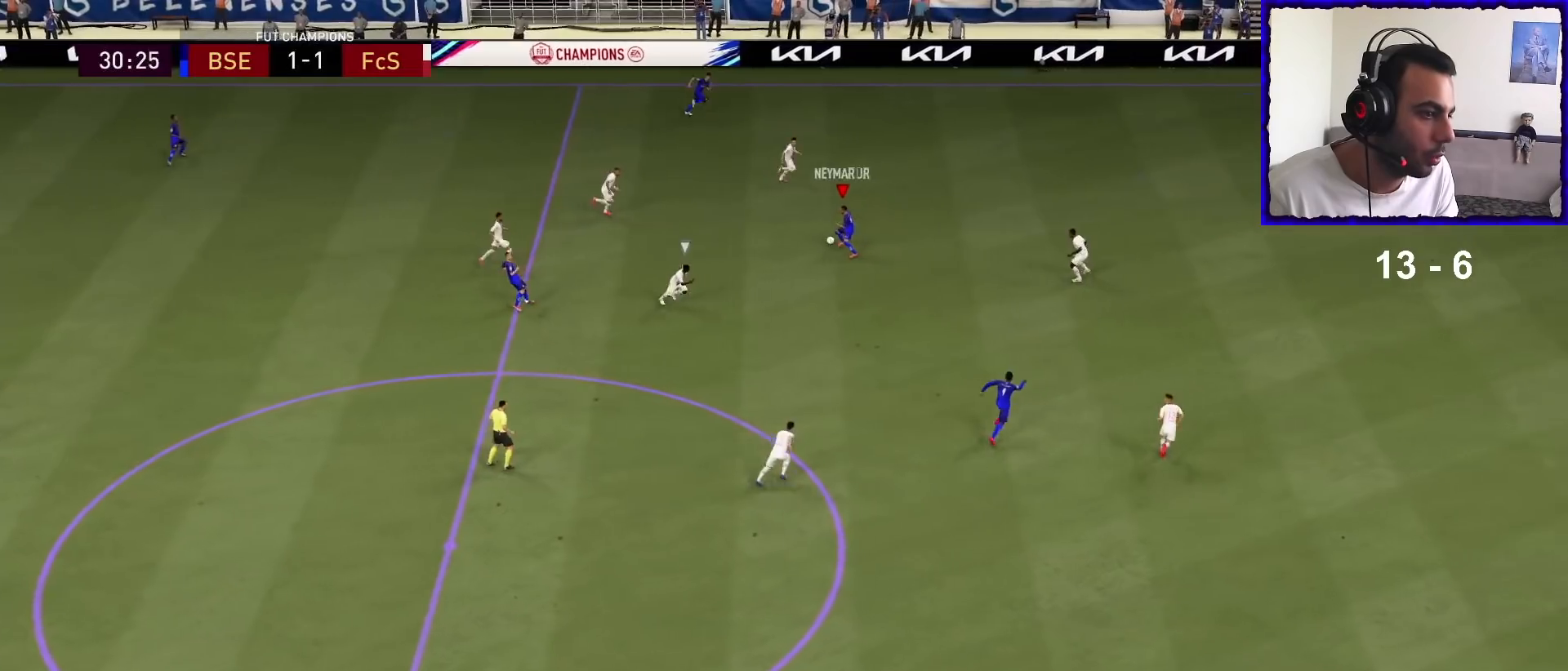
{"buttons": [], "left_stick": "up", "right_stick": "center", "events": [[133, "left_stick", "up"]]}
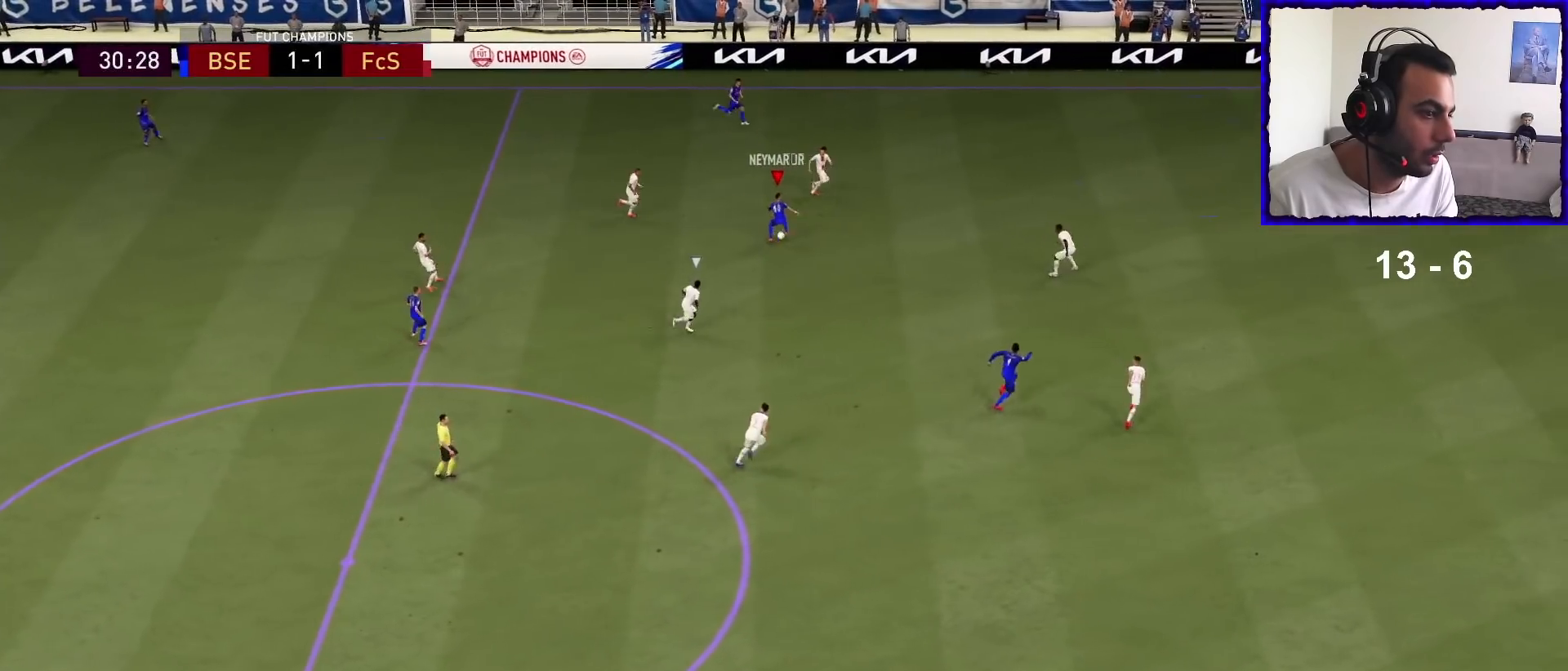
{"buttons": [], "left_stick": "right", "right_stick": "center", "events": [[167, "left_stick", "up-right"], [433, "left_stick", "right"]]}
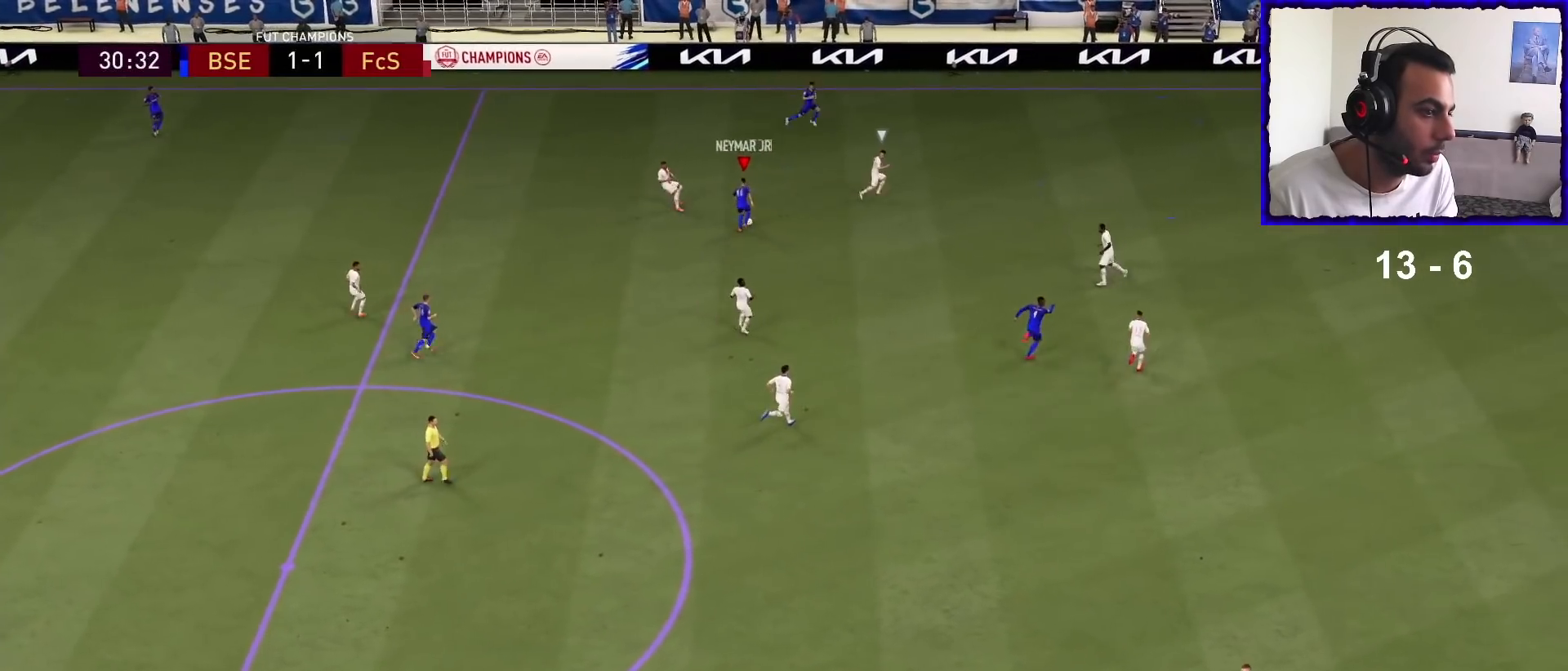
{"buttons": [], "left_stick": "right", "right_stick": "center", "events": [[33, "left_stick", "up-right"], [100, "TRIANGLE", "down"], [200, "TRIANGLE", "up"], [367, "left_stick", "right"]]}
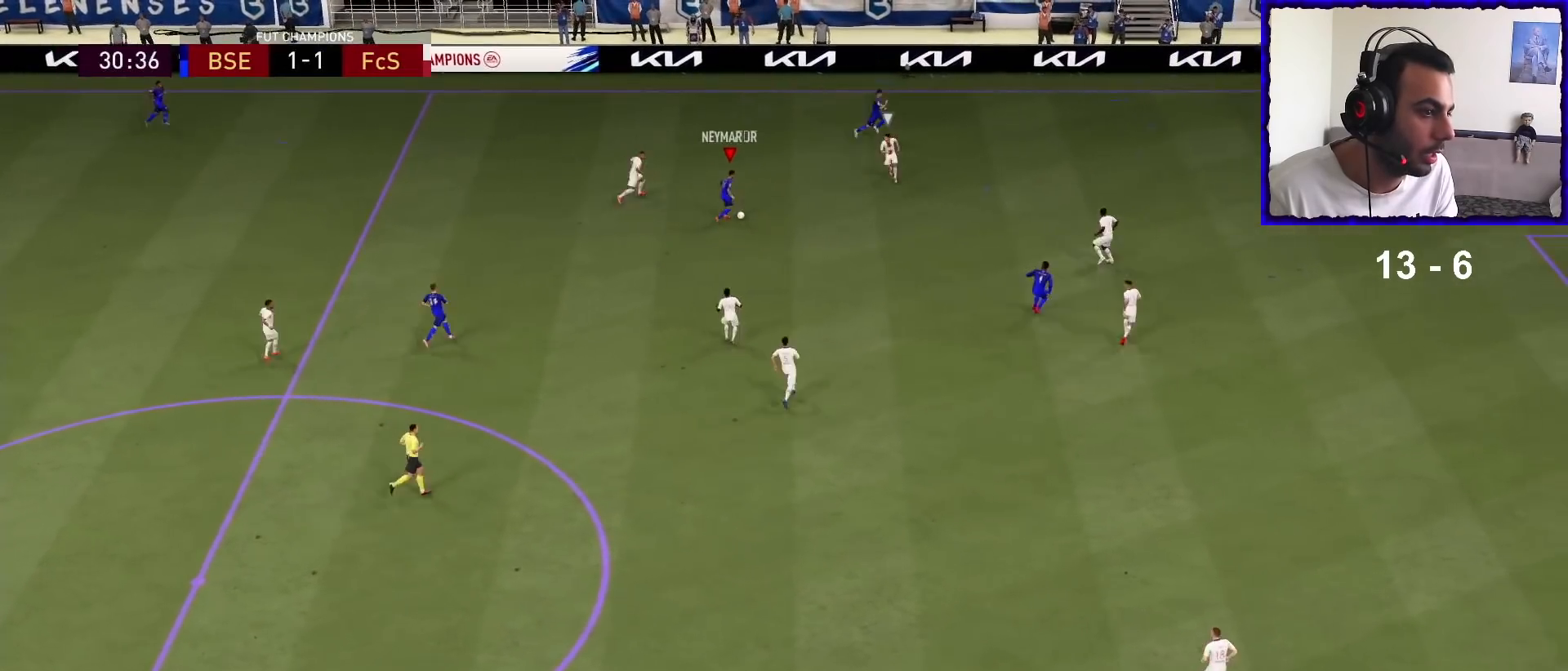
{"buttons": ["R1"], "left_stick": "right", "right_stick": "center", "events": [[33, "R1", "down"]]}
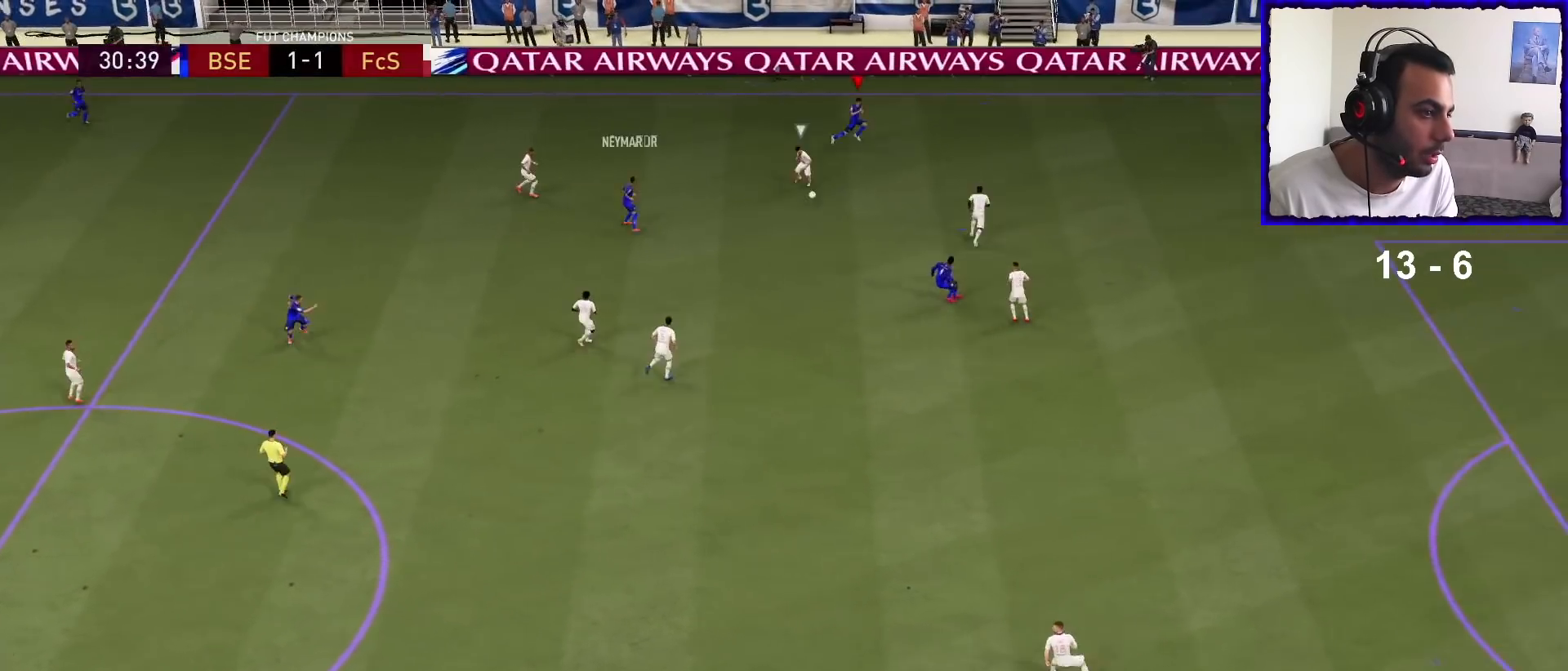
{"buttons": ["R1"], "left_stick": "right", "right_stick": "center", "events": []}
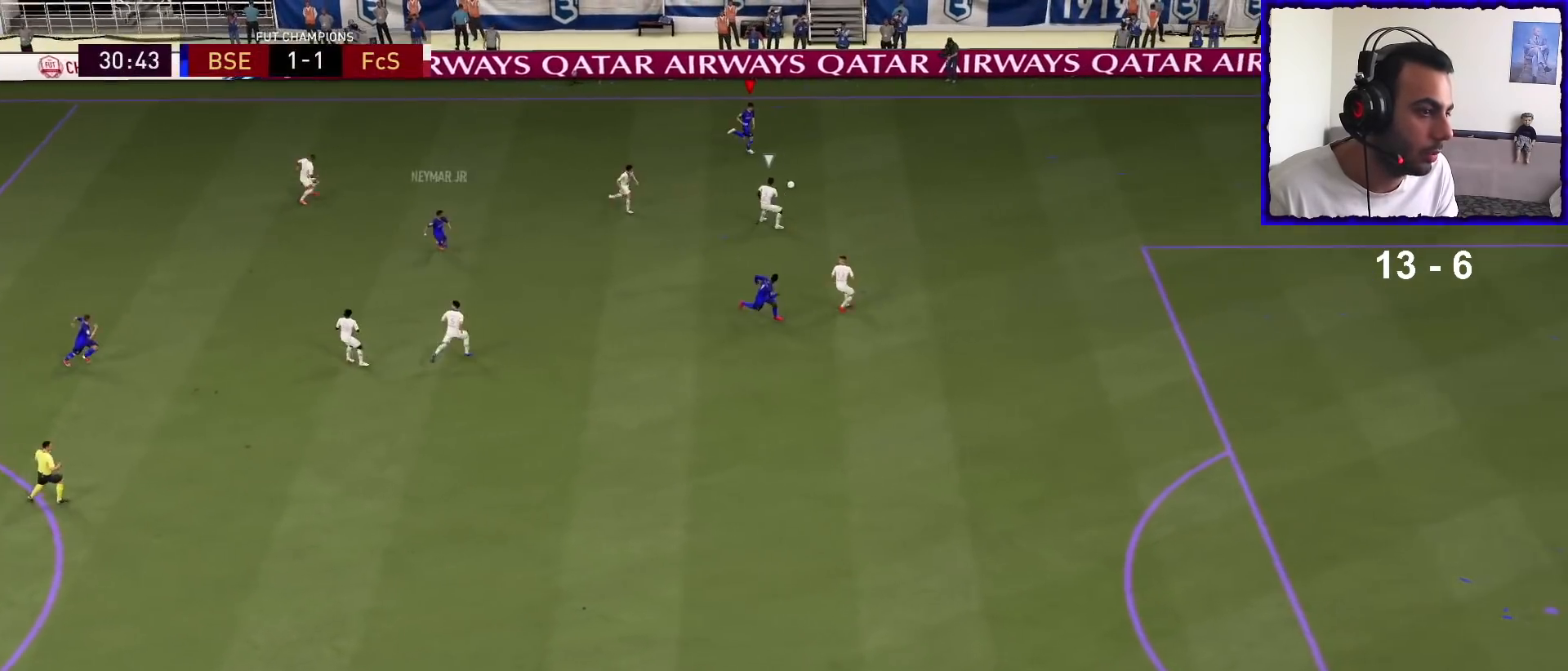
{"buttons": ["R1"], "left_stick": "down-right", "right_stick": "center", "events": [[367, "left_stick", "down-right"]]}
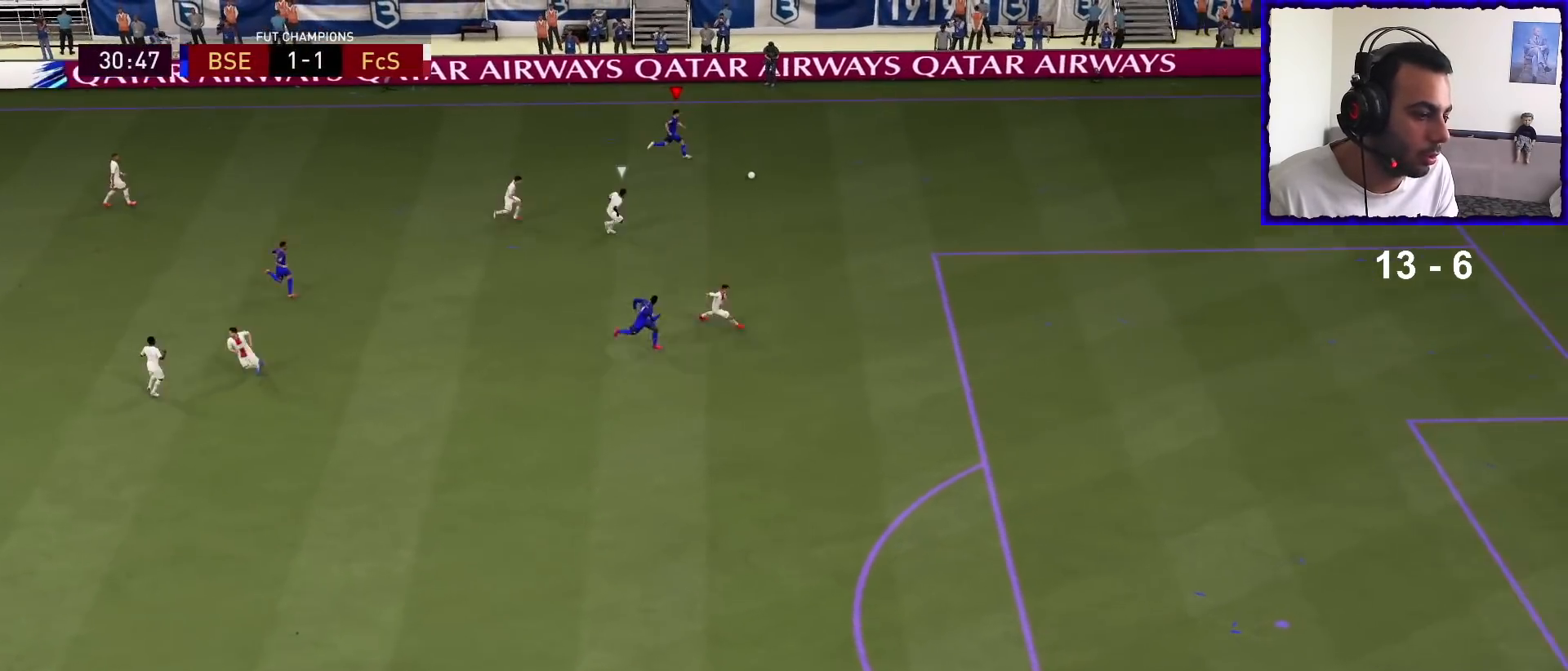
{"buttons": ["R1"], "left_stick": "down-right", "right_stick": "center", "events": []}
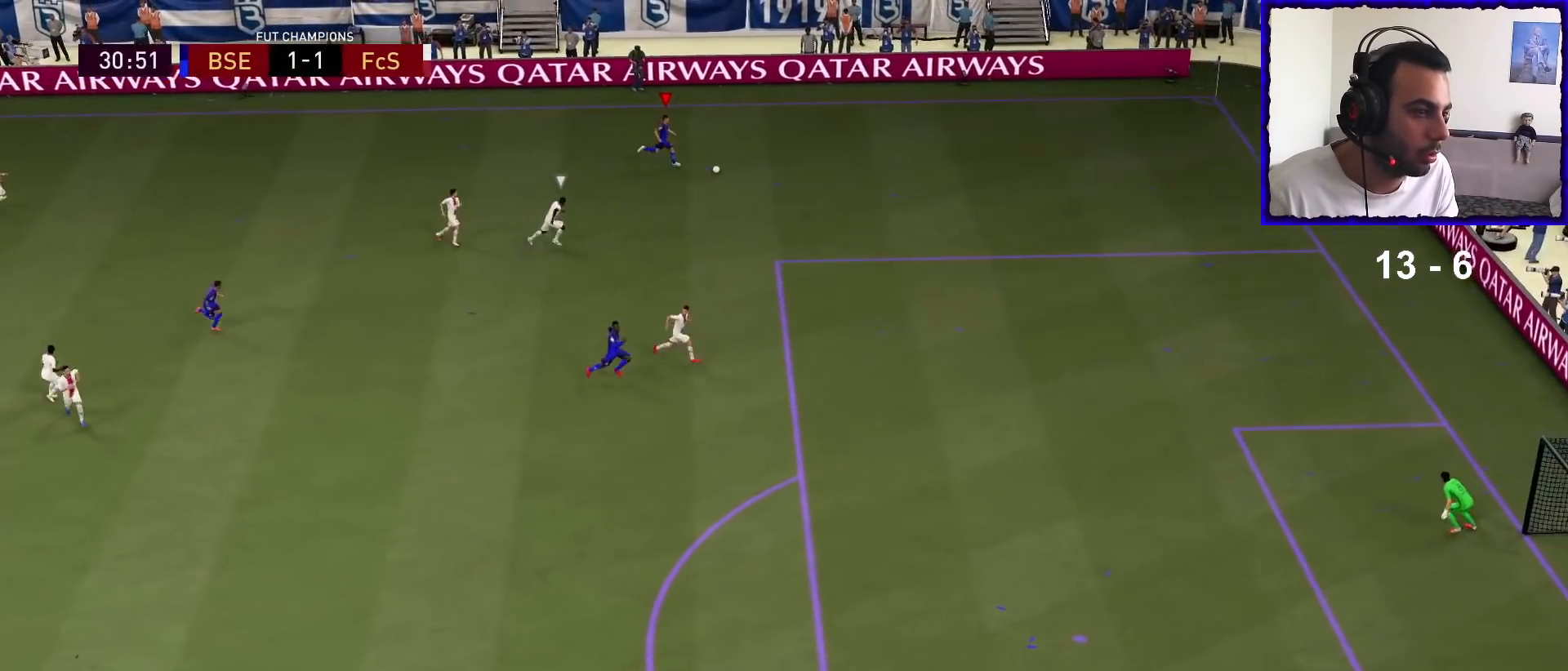
{"buttons": ["R1"], "left_stick": "down-right", "right_stick": "center", "events": []}
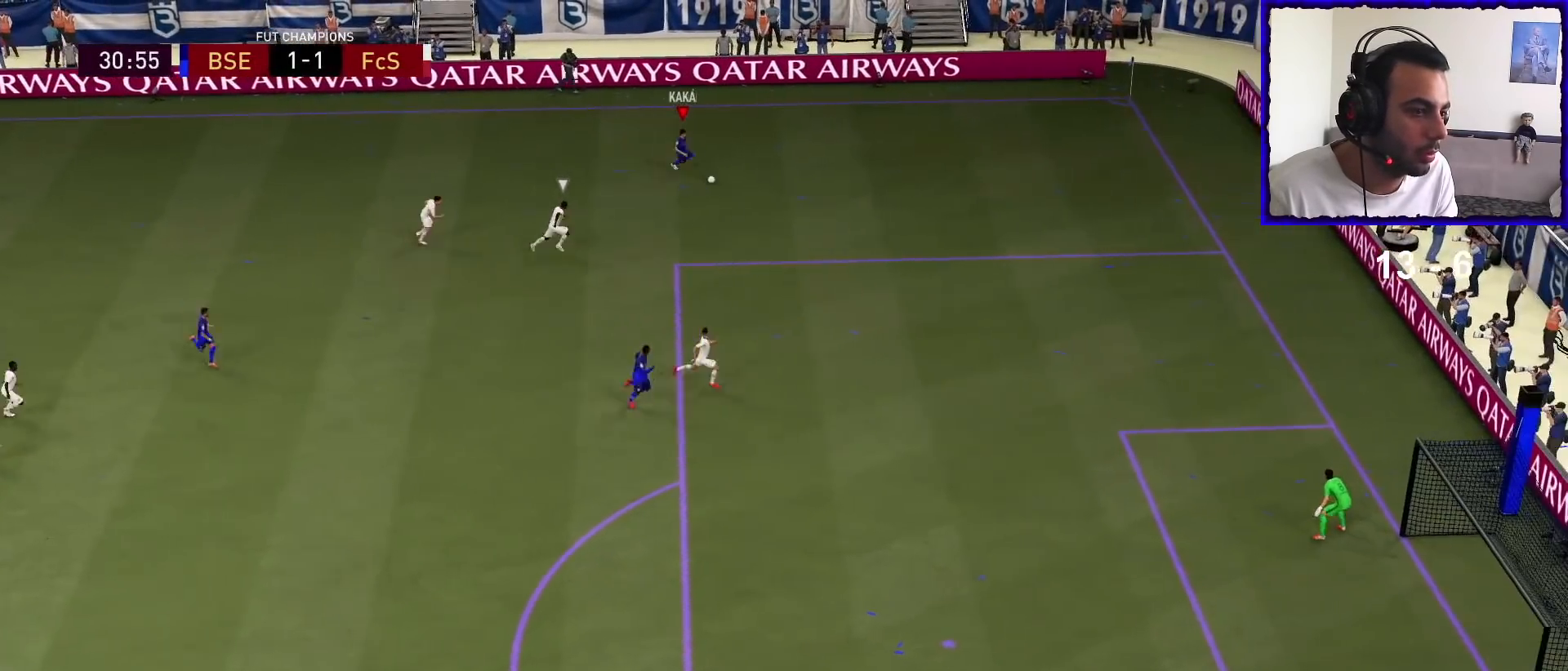
{"buttons": ["R1"], "left_stick": "down-right", "right_stick": "center", "events": []}
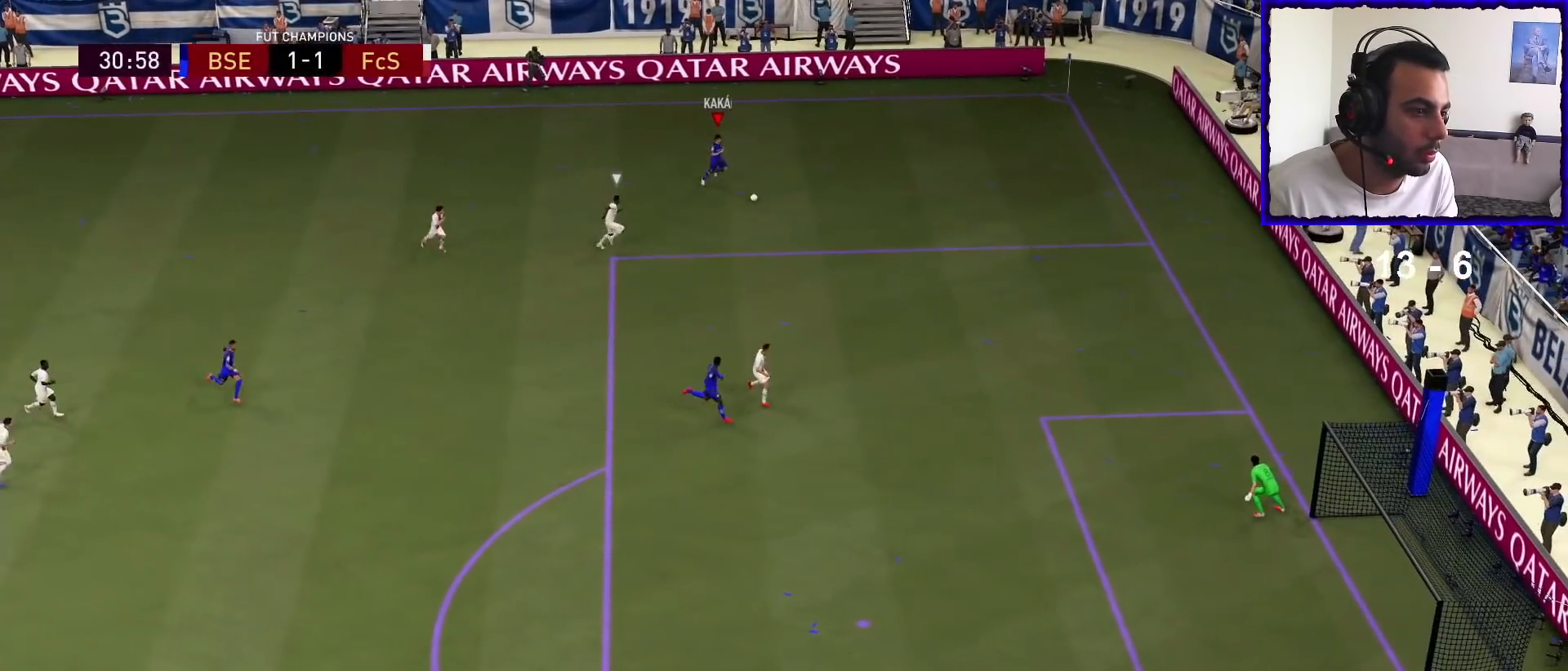
{"buttons": ["R1"], "left_stick": "down-right", "right_stick": "center", "events": []}
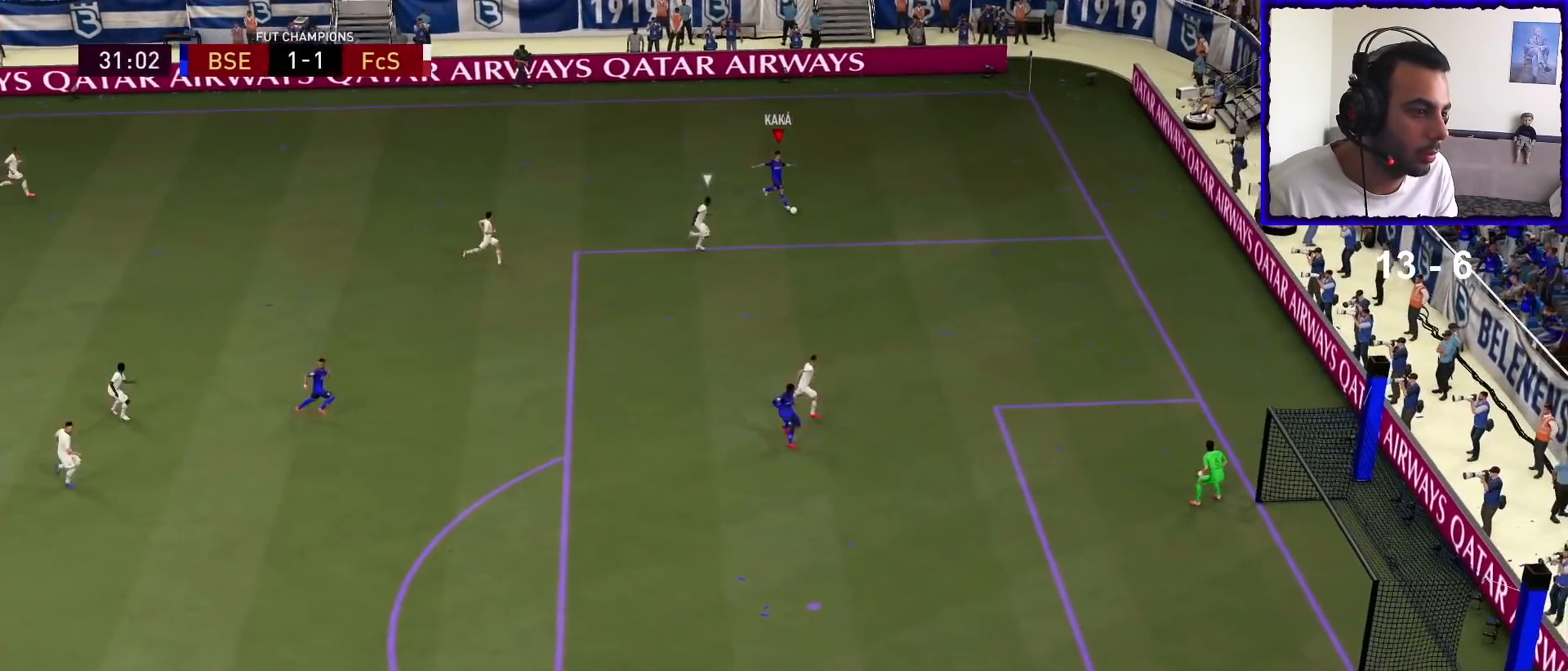
{"buttons": ["R1"], "left_stick": "down-right", "right_stick": "center", "events": []}
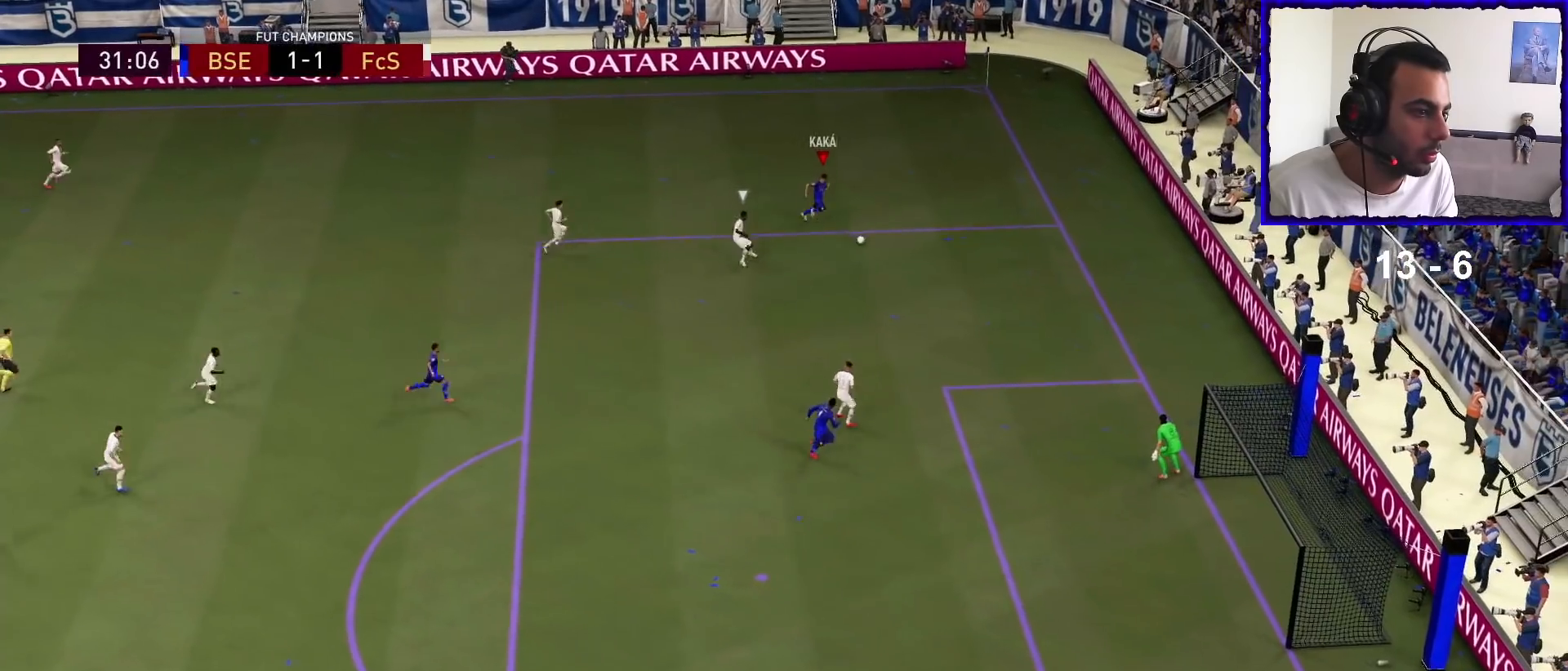
{"buttons": ["CROSS", "R2"], "left_stick": "down-right", "right_stick": "center", "events": [[367, "R1", "up"], [433, "CROSS", "down"], [433, "R2", "down"]]}
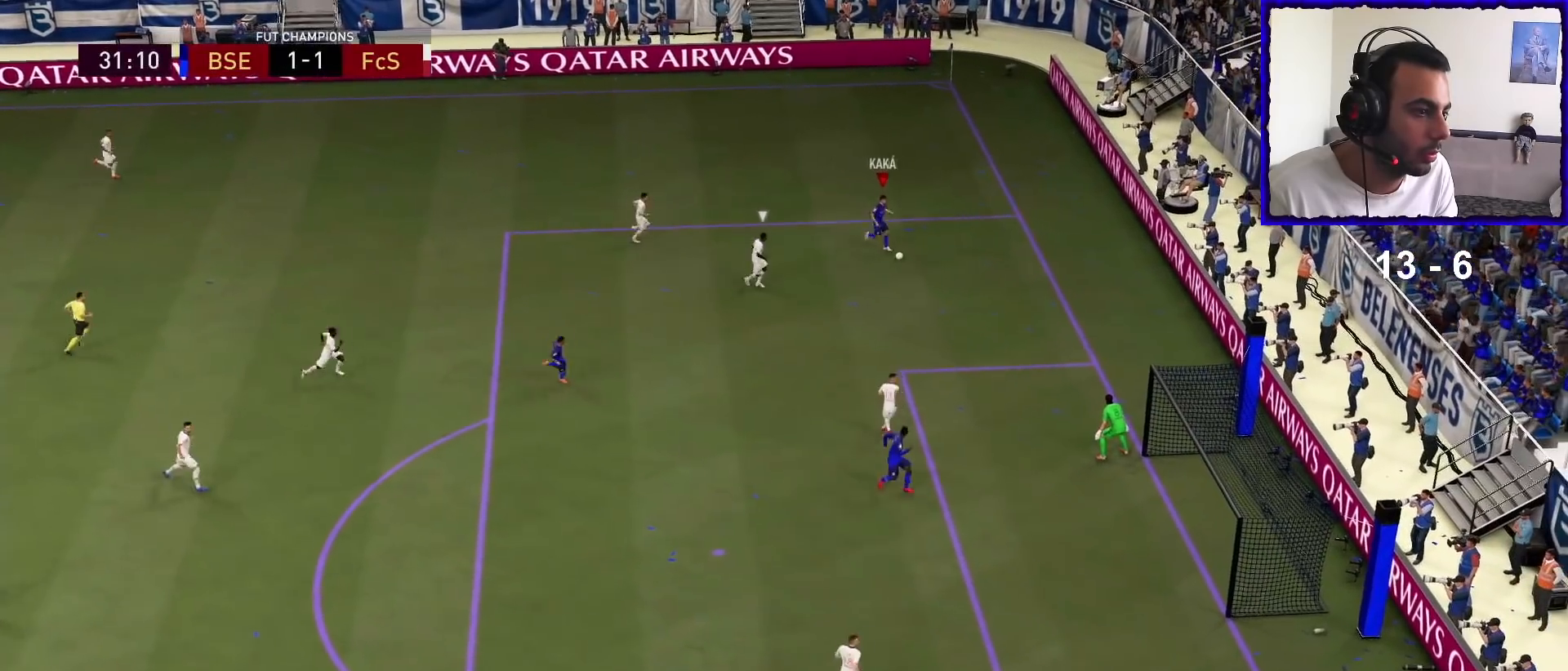
{"buttons": [], "left_stick": "down-left", "right_stick": "center", "events": [[67, "CROSS", "up"], [67, "R2", "up"], [133, "left_stick", "down"], [500, "left_stick", "down-left"]]}
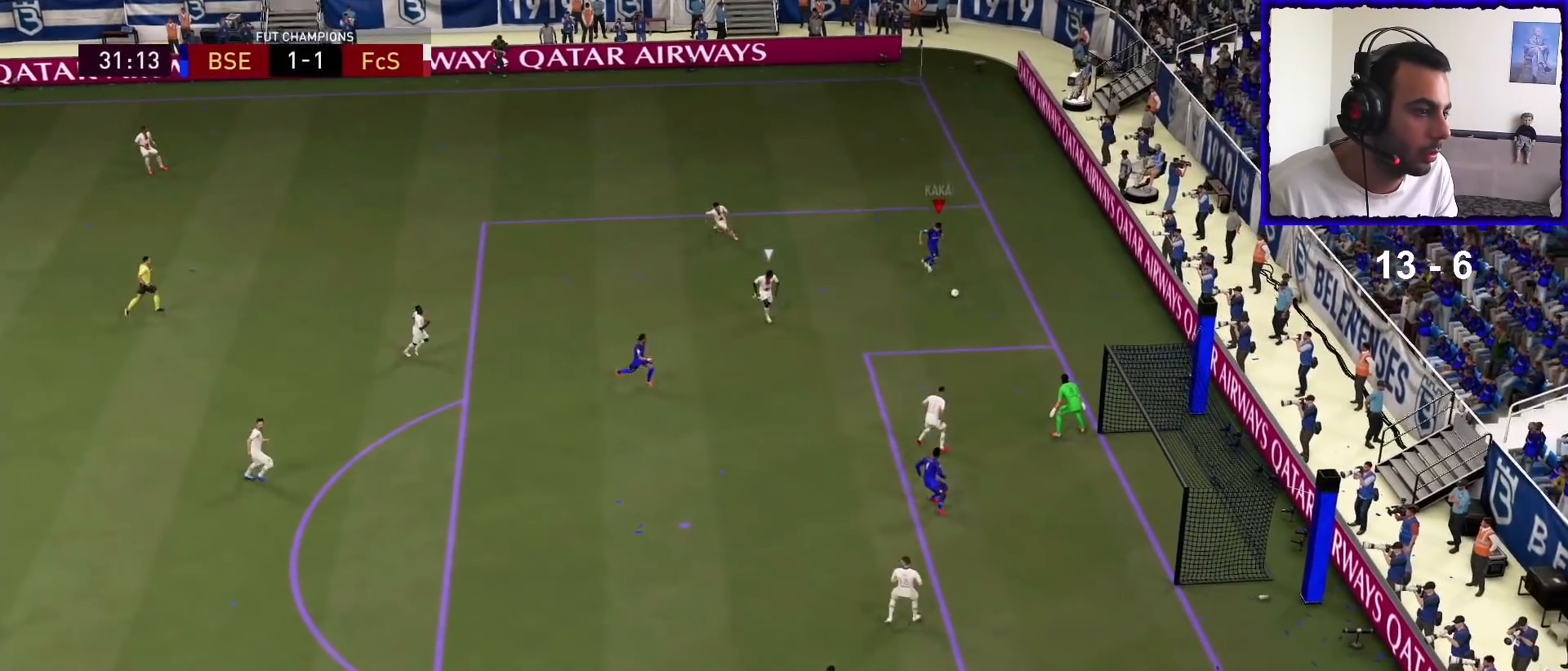
{"buttons": [], "left_stick": "down-left", "right_stick": "center", "events": []}
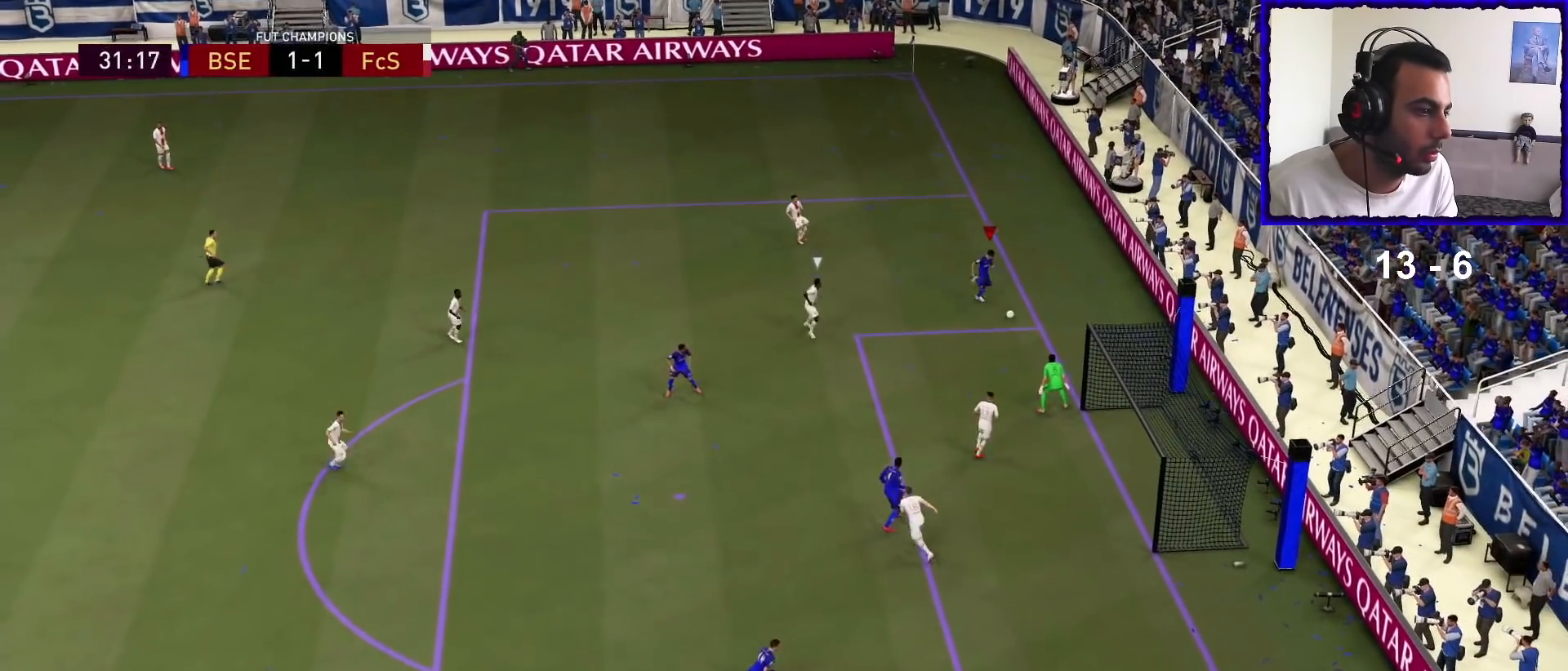
{"buttons": [], "left_stick": "down-left", "right_stick": "center", "events": [[267, "SQUARE", "down"], [433, "SQUARE", "up"]]}
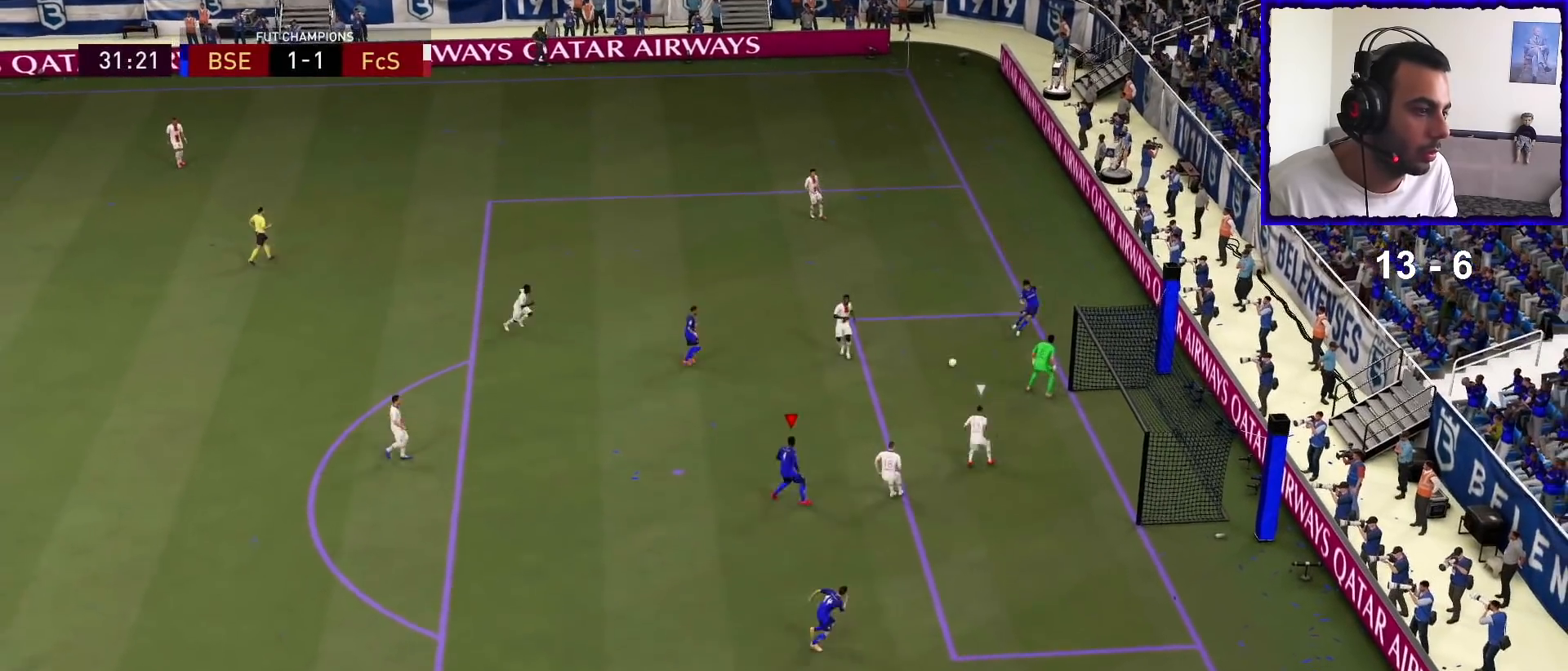
{"buttons": [], "left_stick": "down-left", "right_stick": "center", "events": []}
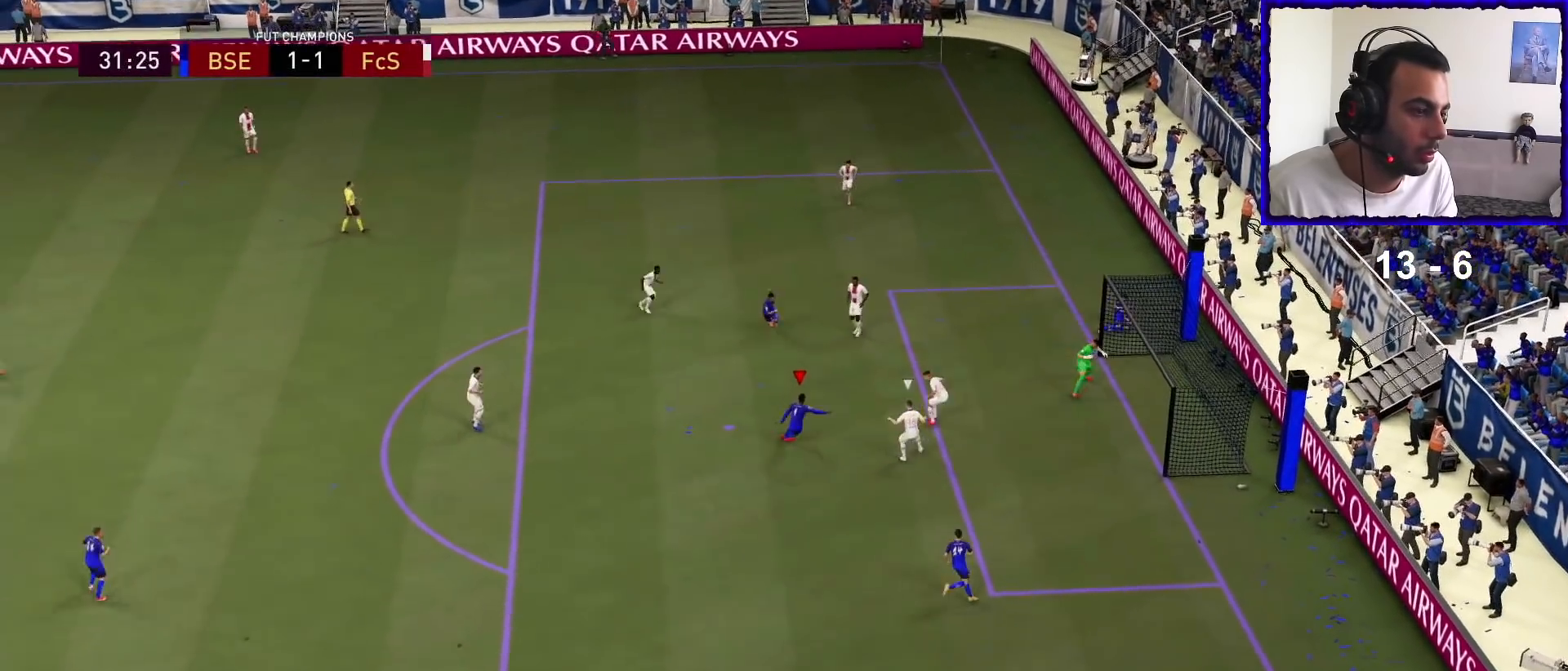
{"buttons": [], "left_stick": "down-left", "right_stick": "center", "events": []}
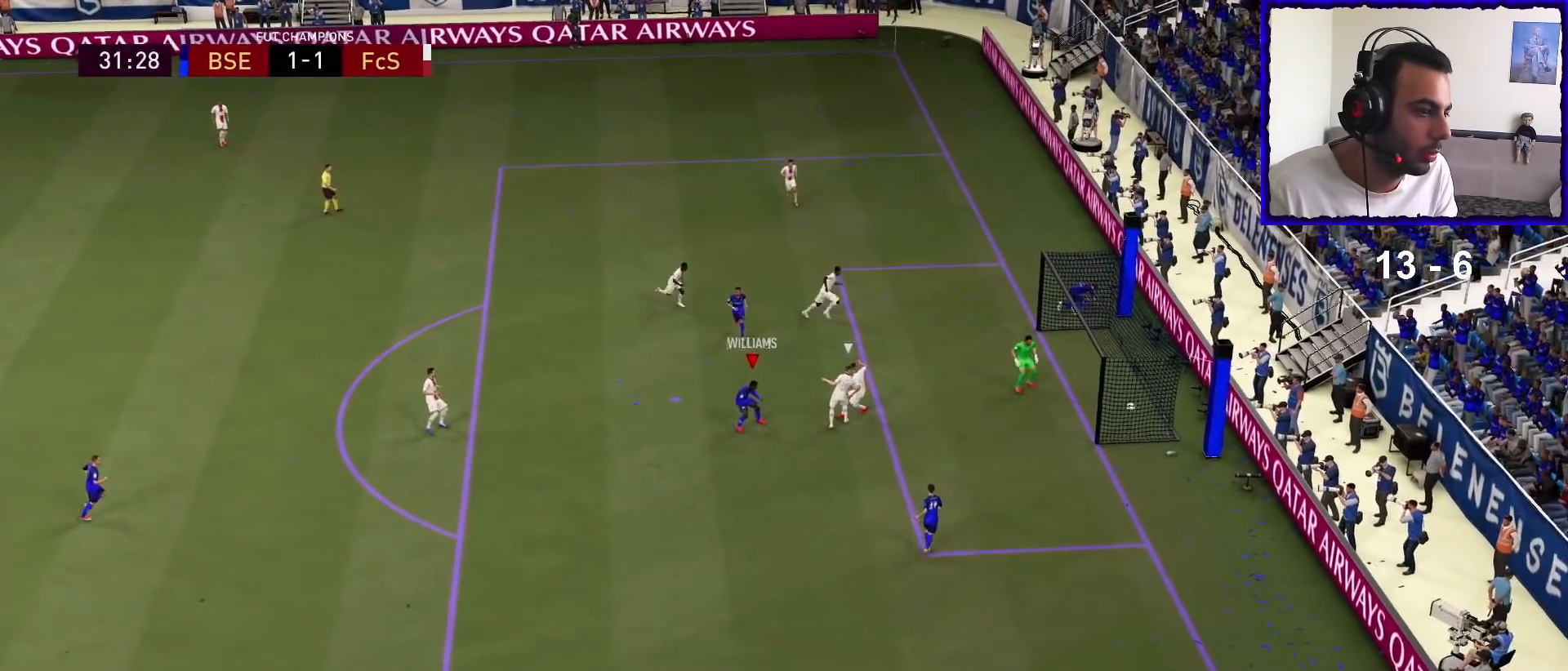
{"buttons": [], "left_stick": "down-left", "right_stick": "center", "events": []}
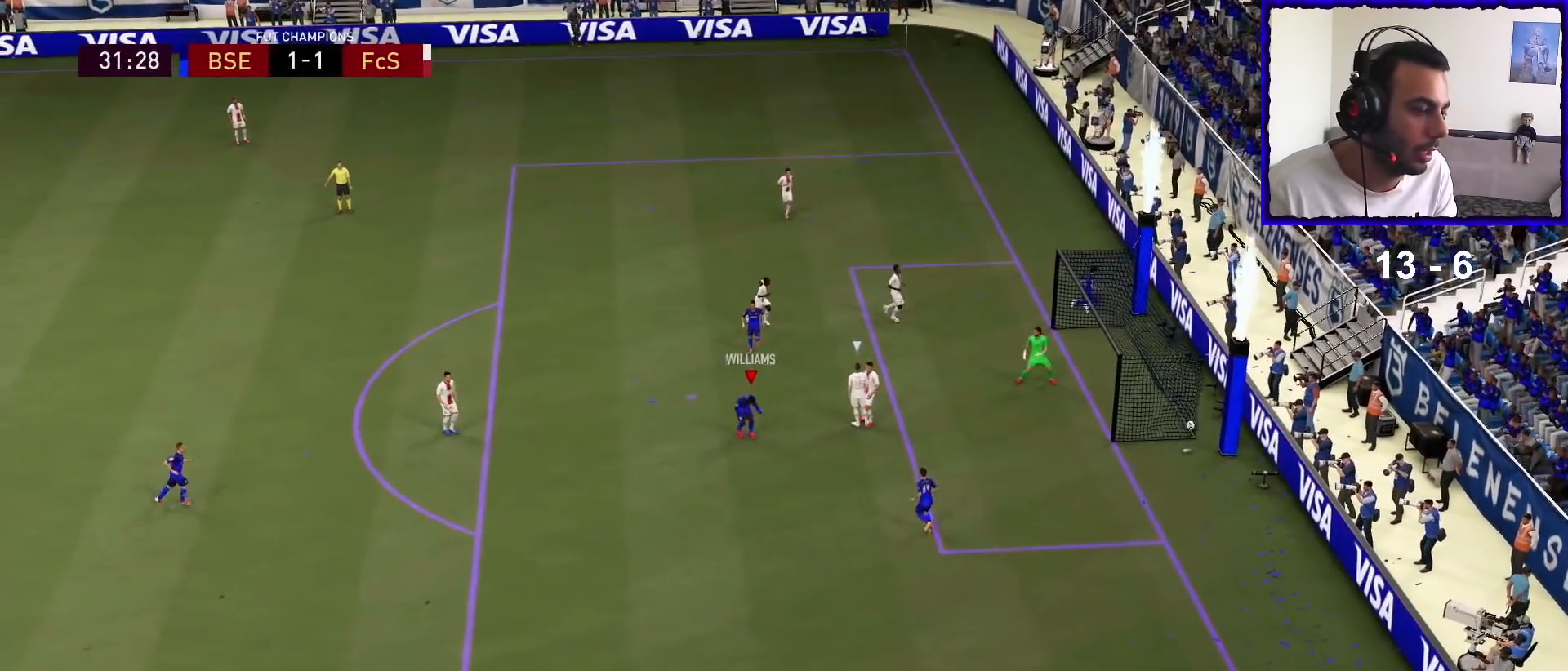
{"buttons": [], "left_stick": "down-left", "right_stick": "center", "events": []}
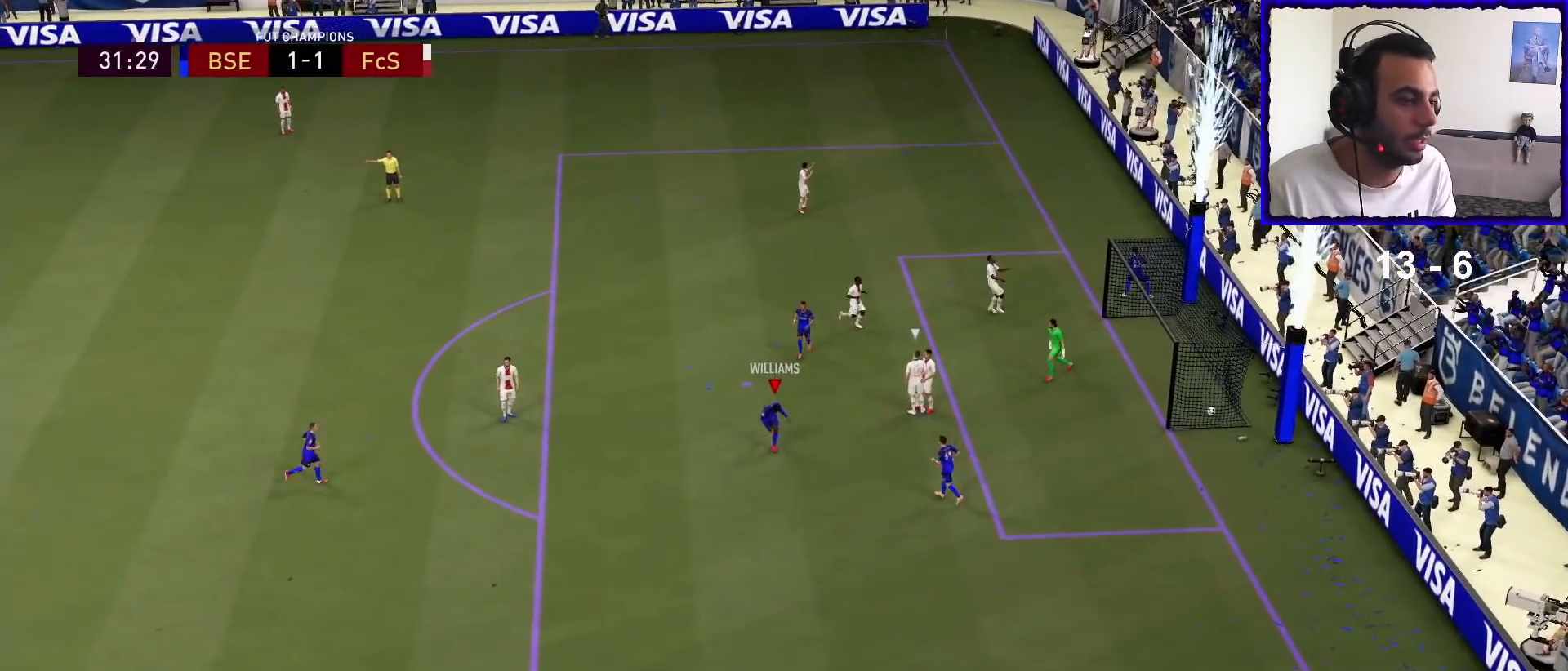
{"buttons": [], "left_stick": "center", "right_stick": "center", "events": [[300, "left_stick", "center"], [400, "CROSS", "down"], [500, "CROSS", "up"]]}
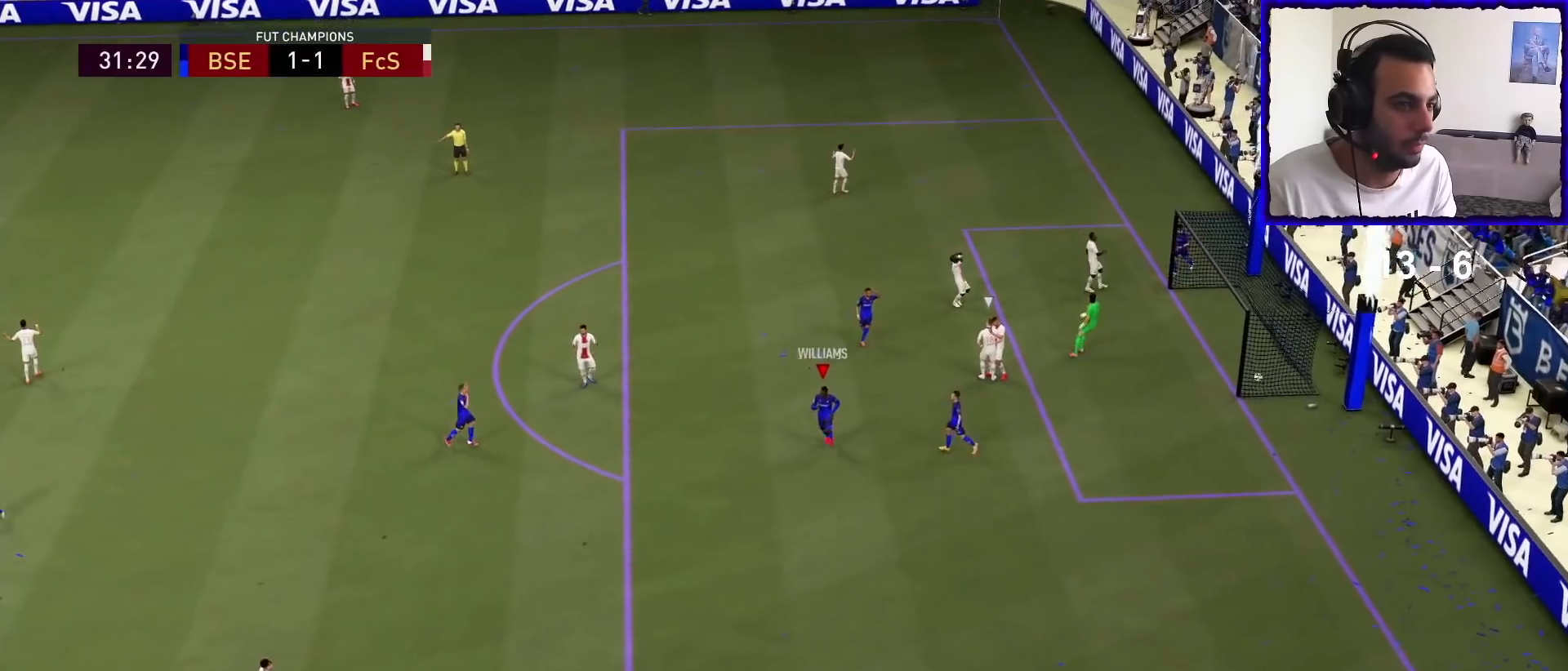
{"buttons": [], "left_stick": "center", "right_stick": "center", "events": []}
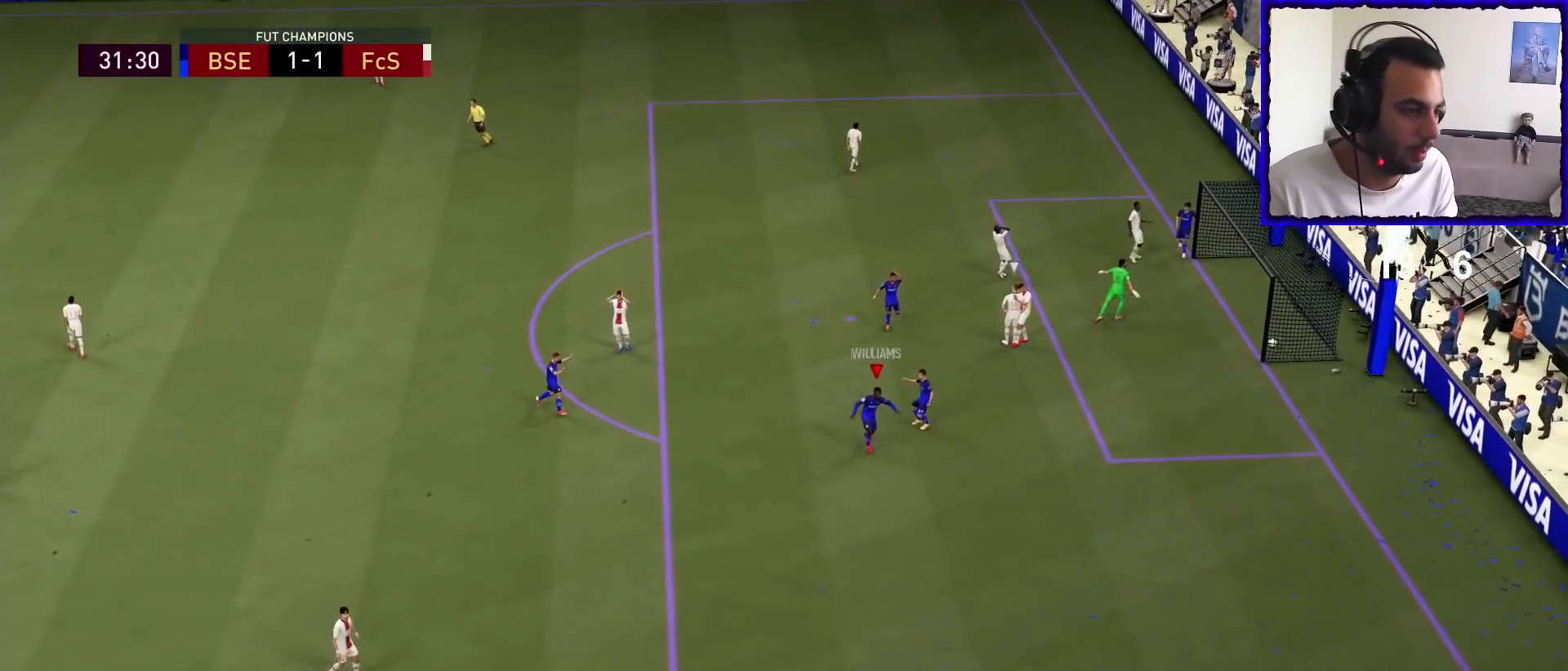
{"buttons": [], "left_stick": "center", "right_stick": "center", "events": []}
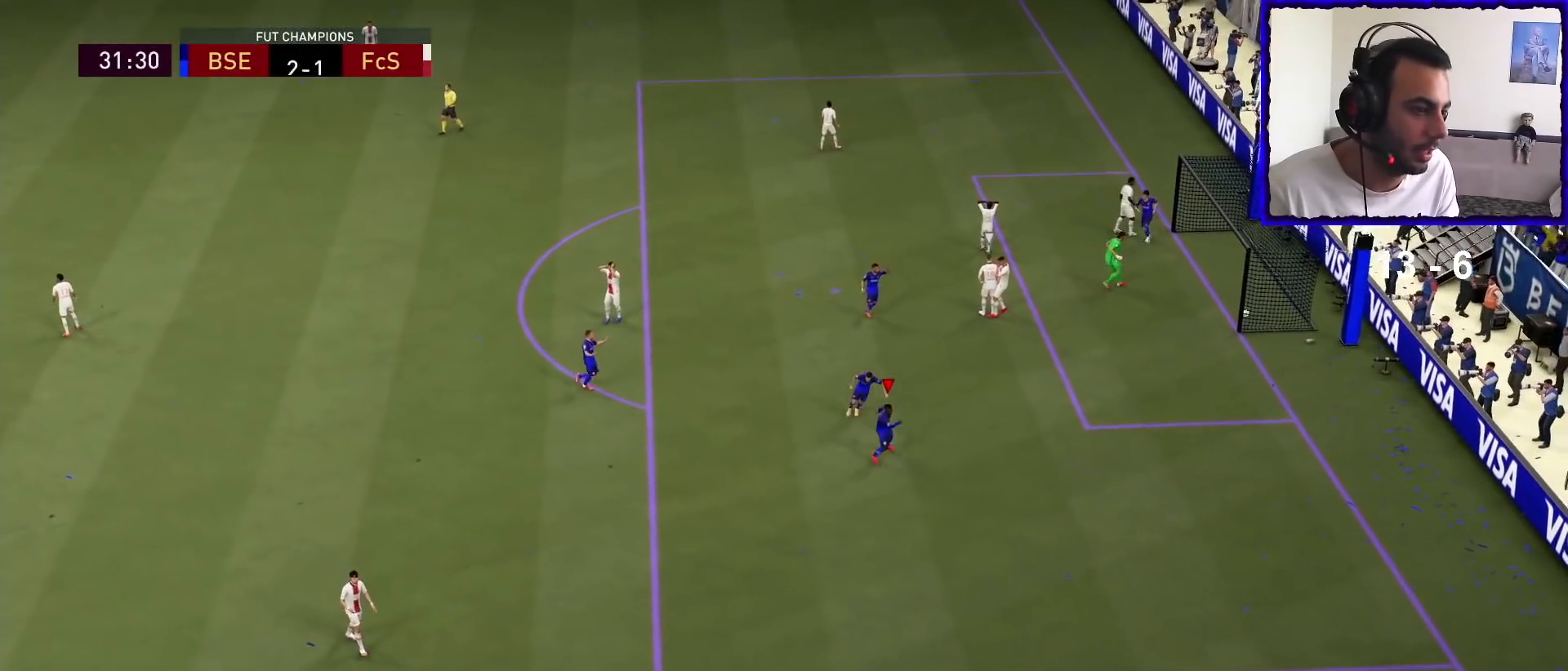
{"buttons": [], "left_stick": "center", "right_stick": "center", "events": []}
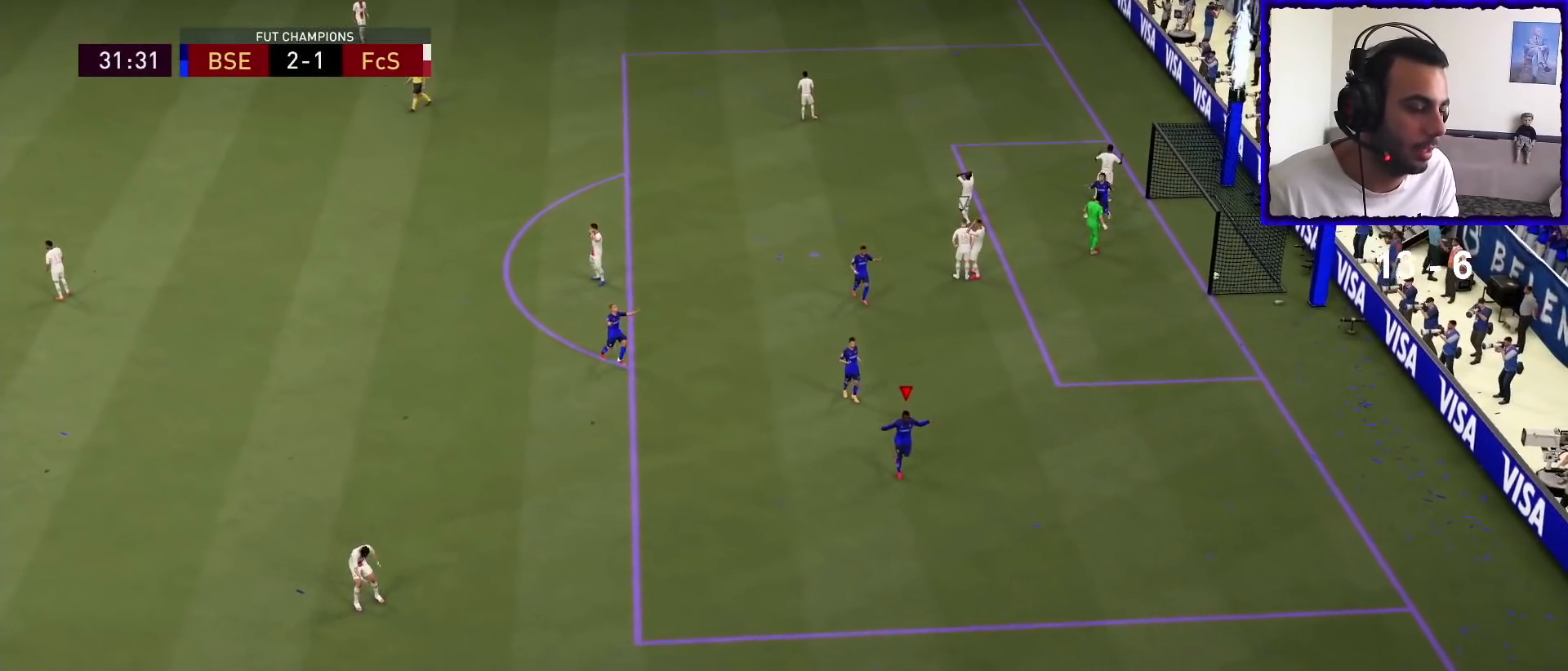
{"buttons": [], "left_stick": "center", "right_stick": "center", "events": []}
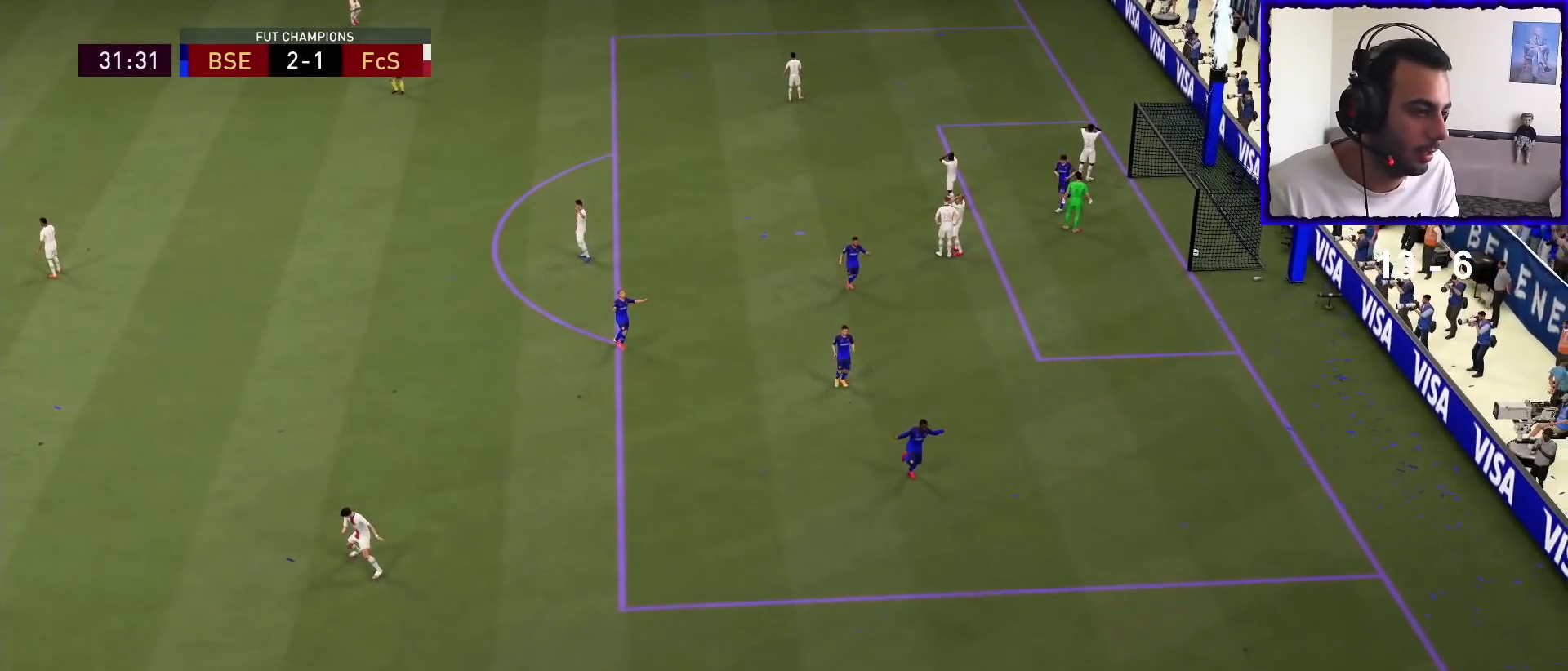
{"buttons": [], "left_stick": "center", "right_stick": "center", "events": []}